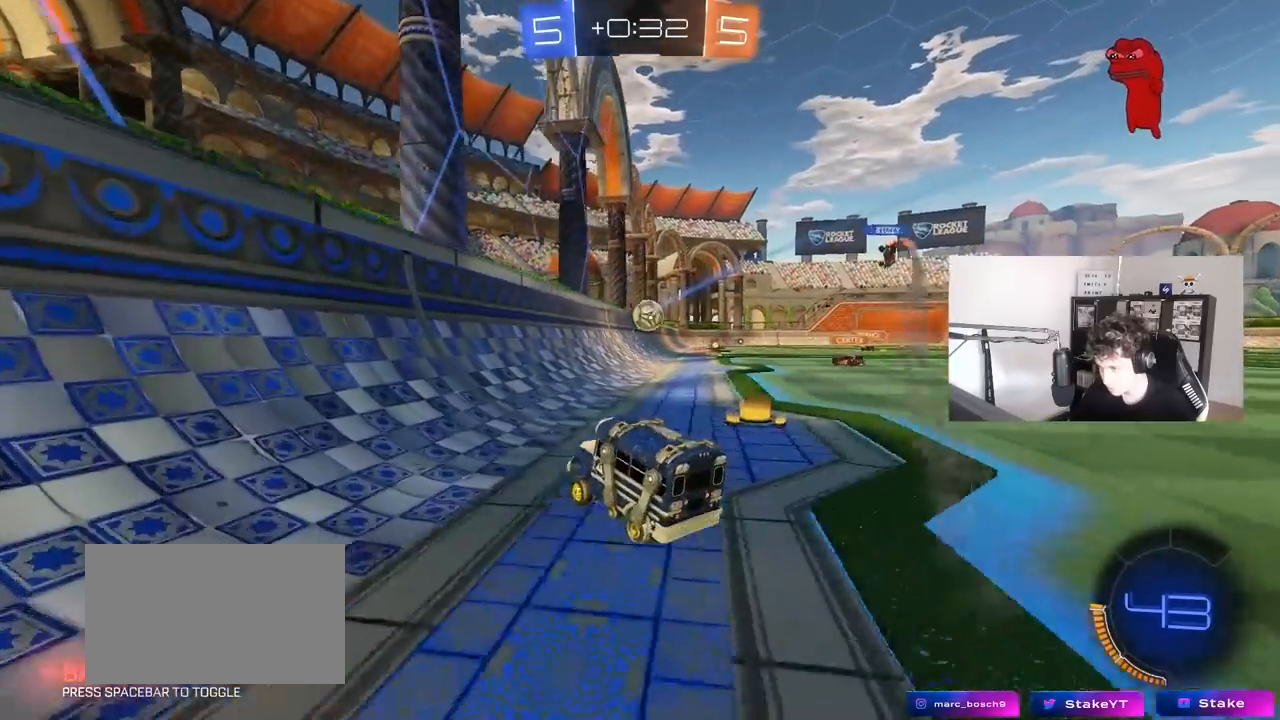
Gameplay with keyboard and mouse; each line is a JSON object with the keys and mouse buttons held at the frame after it. "events" lists presses ("down") and releases ("up") of "1", "2", "3", "4", "5", "a", "alt", "c", "caps_lock", "ctrl", "d", "e", "f", "g", "q", "r", "s", "shift", "space", "t", "tab", "v", "w", "x", "z", "mouse_left", "mouse_wheel" and "mouse_right" between this image and that frame as [ms after this image, input, new state], when the widget could be followed in between. "mouse_left", "mouse_wheel", "mouse_right" = the "left", "wheel", "right" buttons of the "mouse" list. No other keys are recorded. "wheel" means that the mouse wheel is clicked or scrolled. "mouse_move" is the direction in which the mouse moves at that frame (one of eight, or "still"), when it could be read.
{"keys": ["d", "w"], "mouse": [], "mouse_move": "still", "events": [[17, "shift", "down"], [117, "shift", "up"], [250, "shift", "down"], [300, "shift", "up"]]}
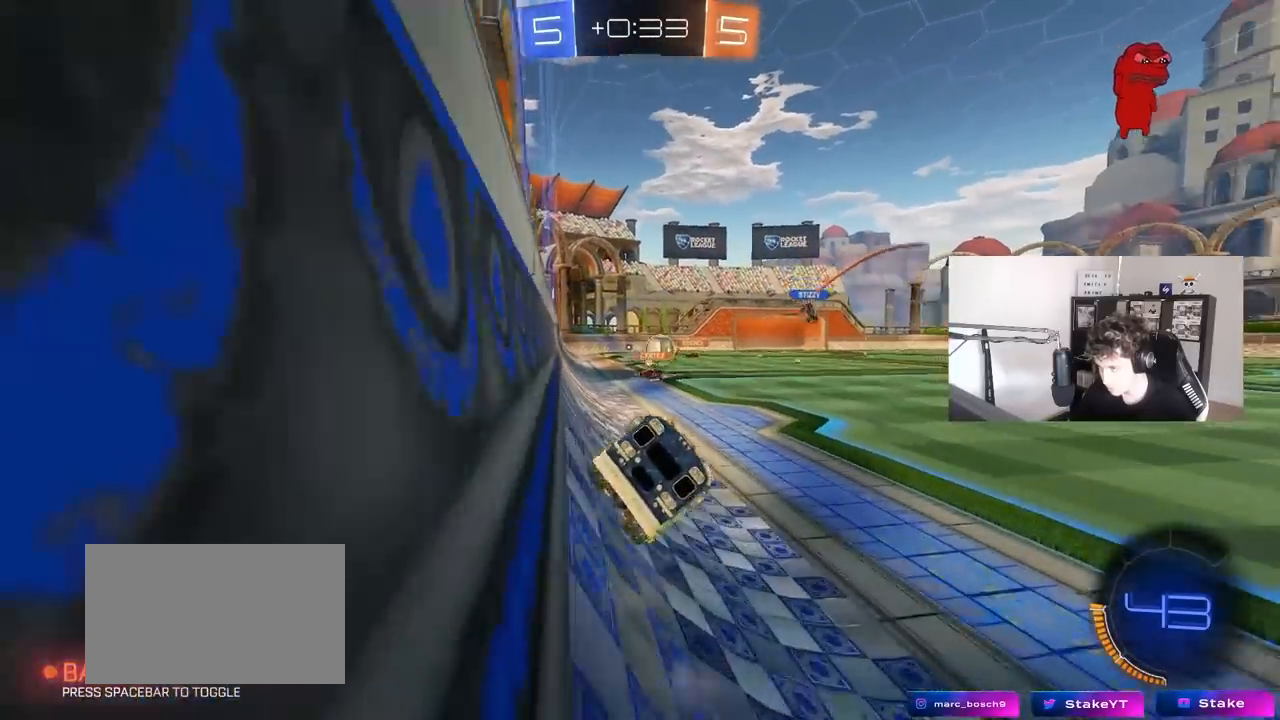
{"keys": ["d", "w"], "mouse": ["left"], "mouse_move": "still", "events": [[183, "d", "up"], [217, "d", "down"], [500, "mouse_left", "down"]]}
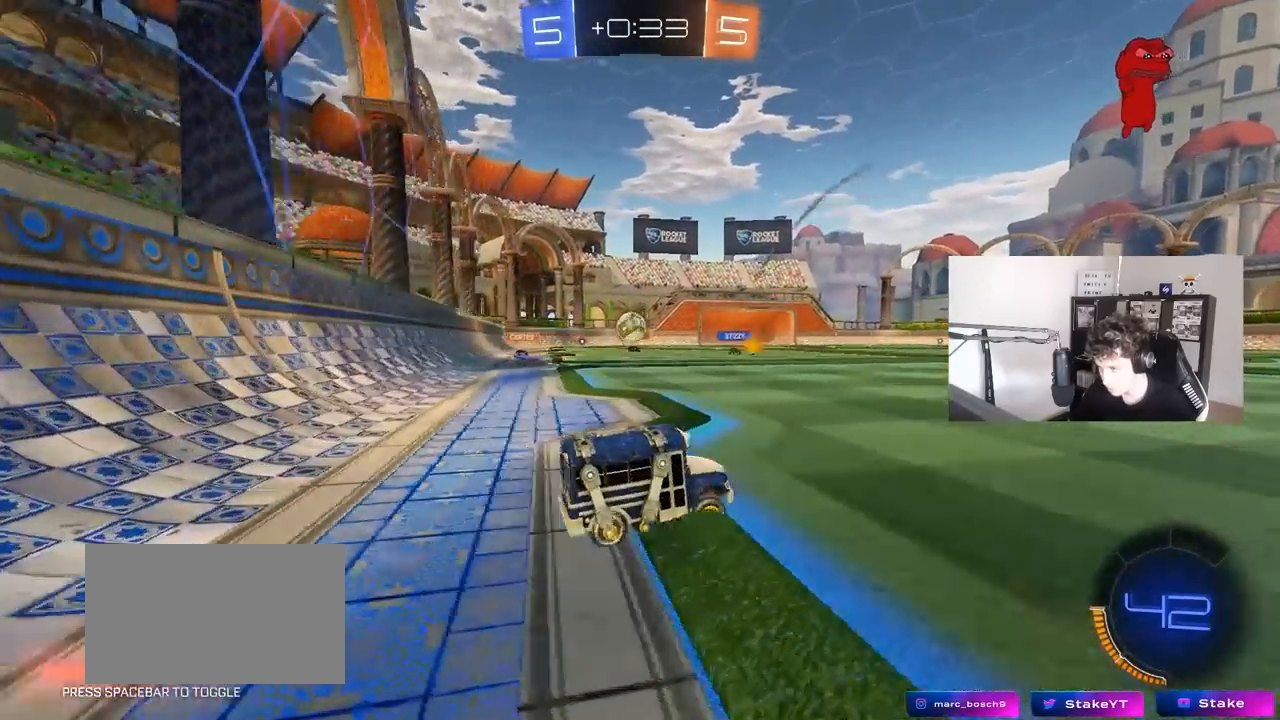
{"keys": ["d", "w"], "mouse": [], "mouse_move": "still", "events": [[233, "d", "up"], [233, "mouse_left", "up"], [467, "d", "down"]]}
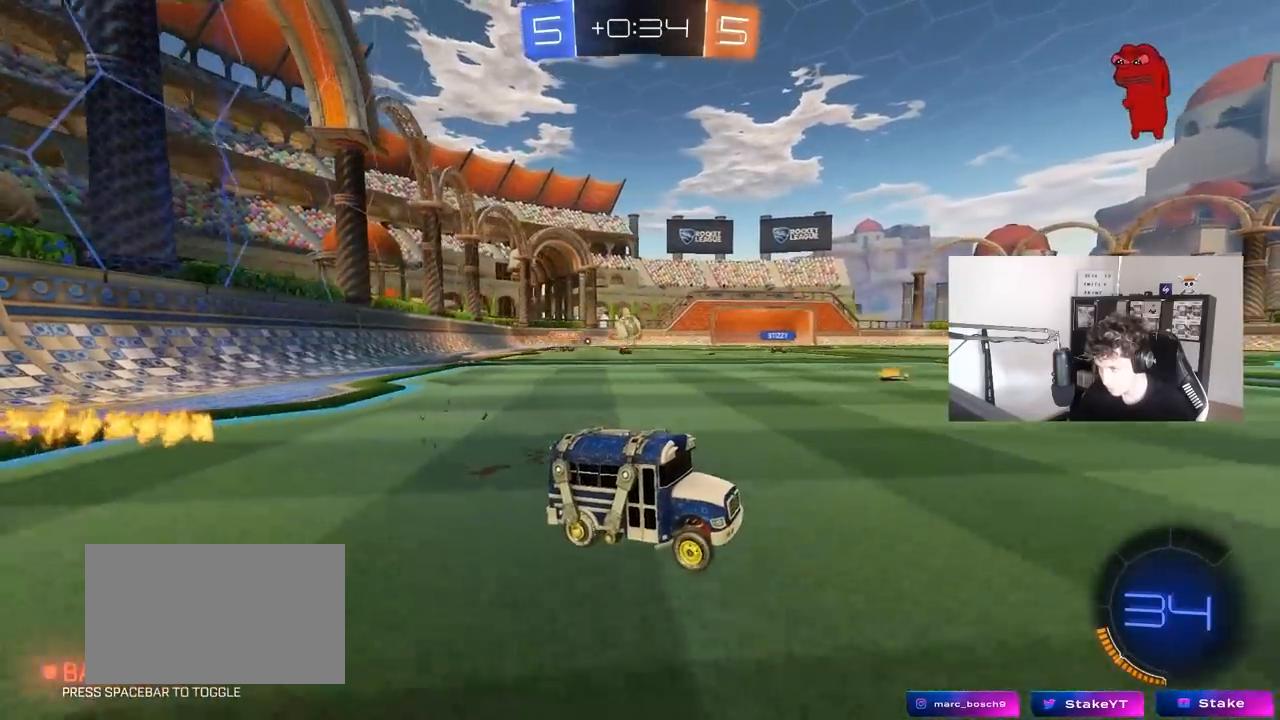
{"keys": [], "mouse": [], "mouse_move": "still", "events": [[67, "d", "up"], [250, "a", "down"], [250, "w", "up"], [400, "a", "up"], [433, "d", "down"], [483, "d", "up"]]}
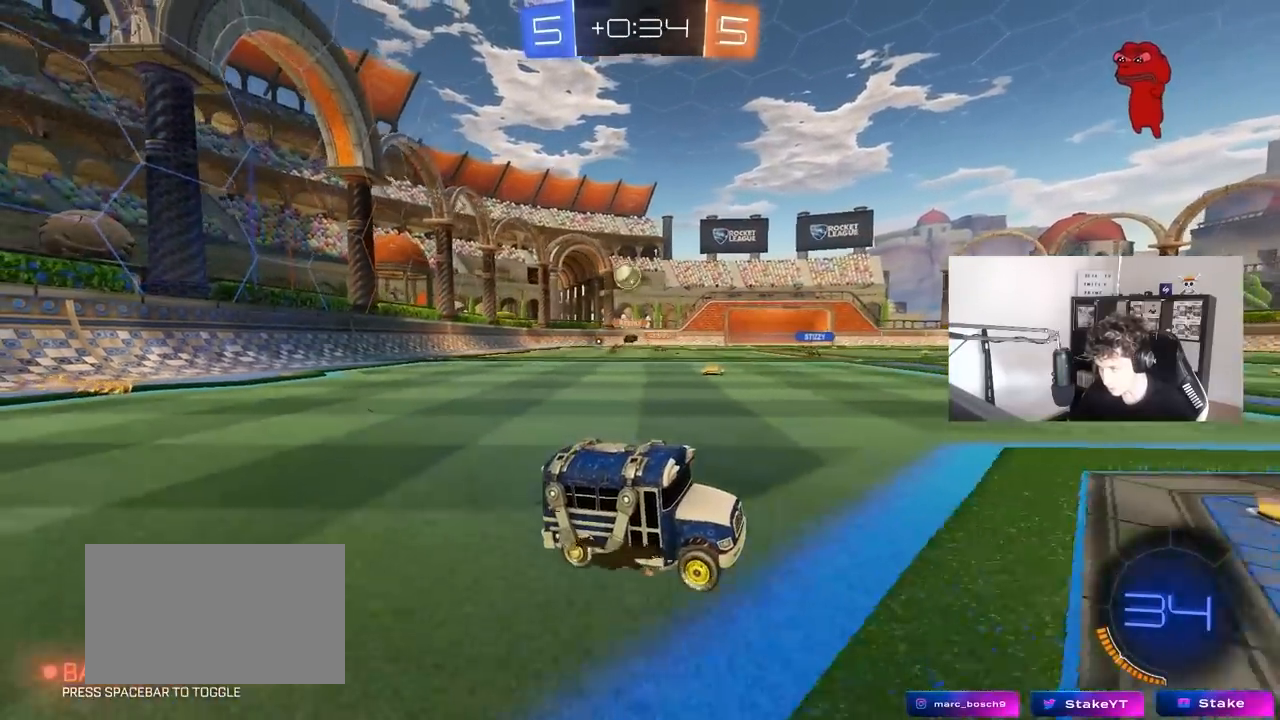
{"keys": ["w"], "mouse": [], "mouse_move": "still", "events": [[183, "w", "down"], [317, "d", "down"], [467, "d", "up"]]}
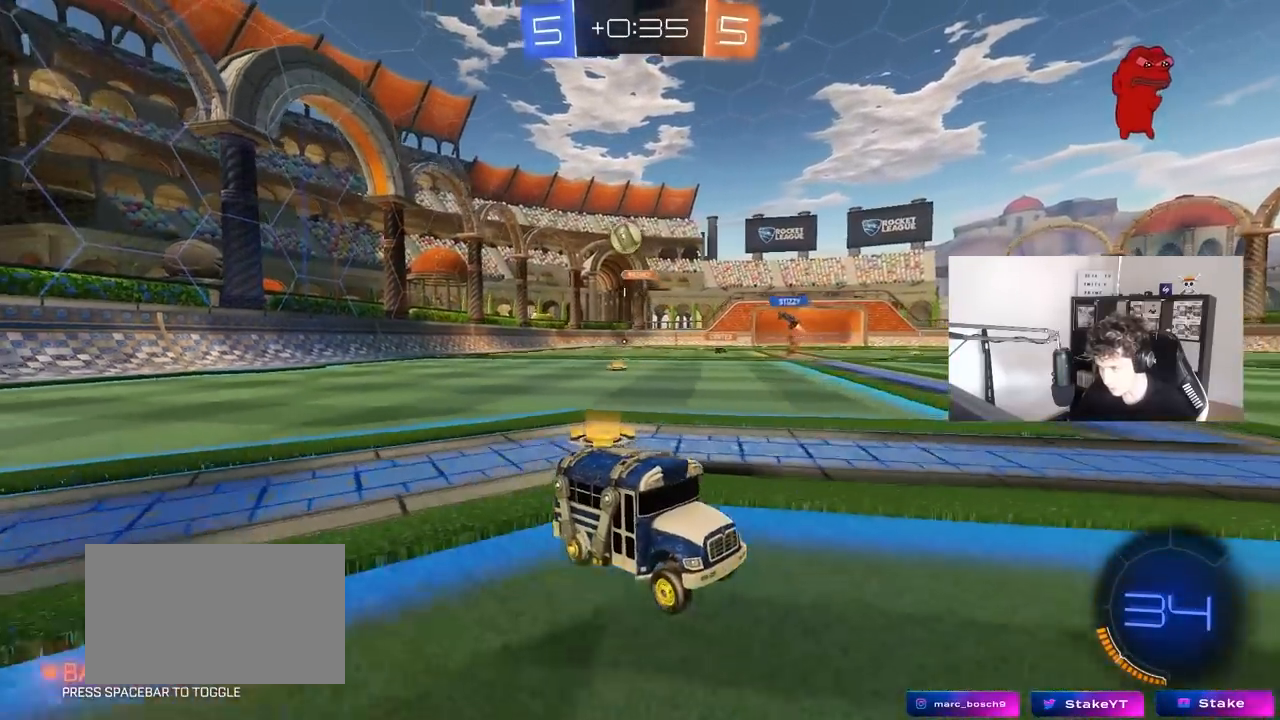
{"keys": ["d", "w"], "mouse": [], "mouse_move": "still", "events": [[100, "d", "down"]]}
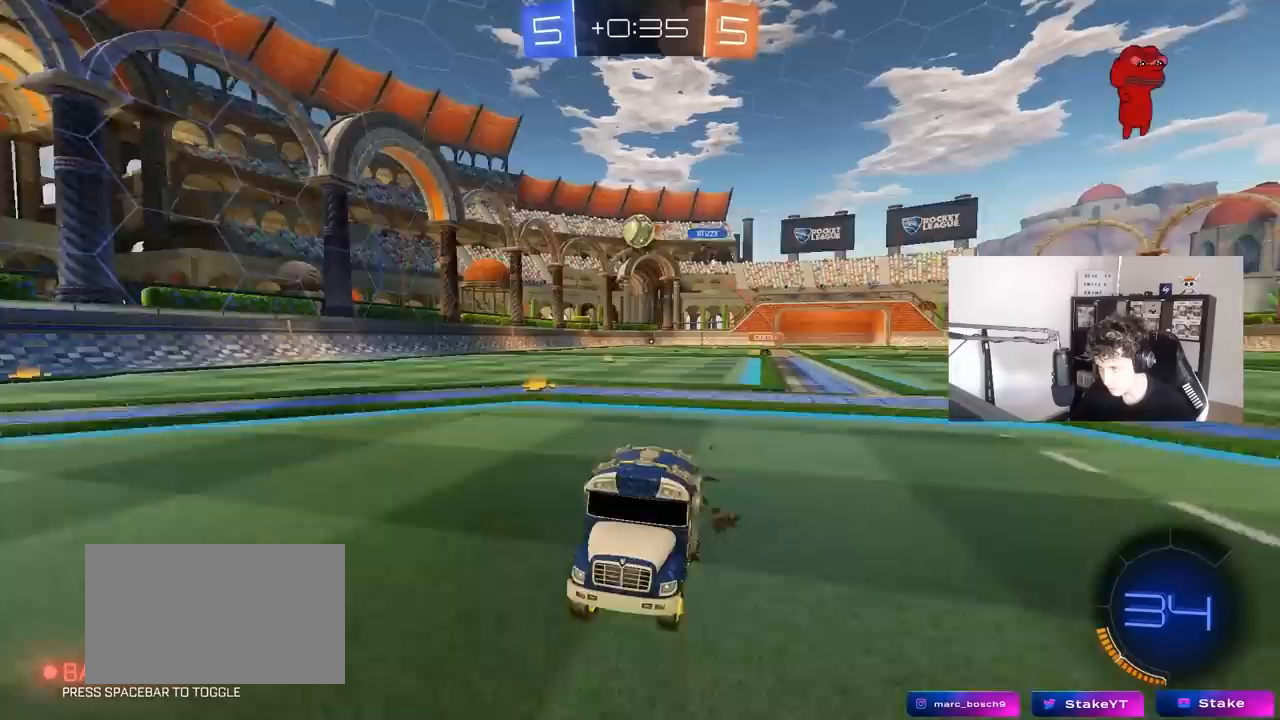
{"keys": [], "mouse": [], "mouse_move": "still", "events": [[67, "d", "up"], [200, "w", "up"], [250, "a", "down"], [350, "a", "up"]]}
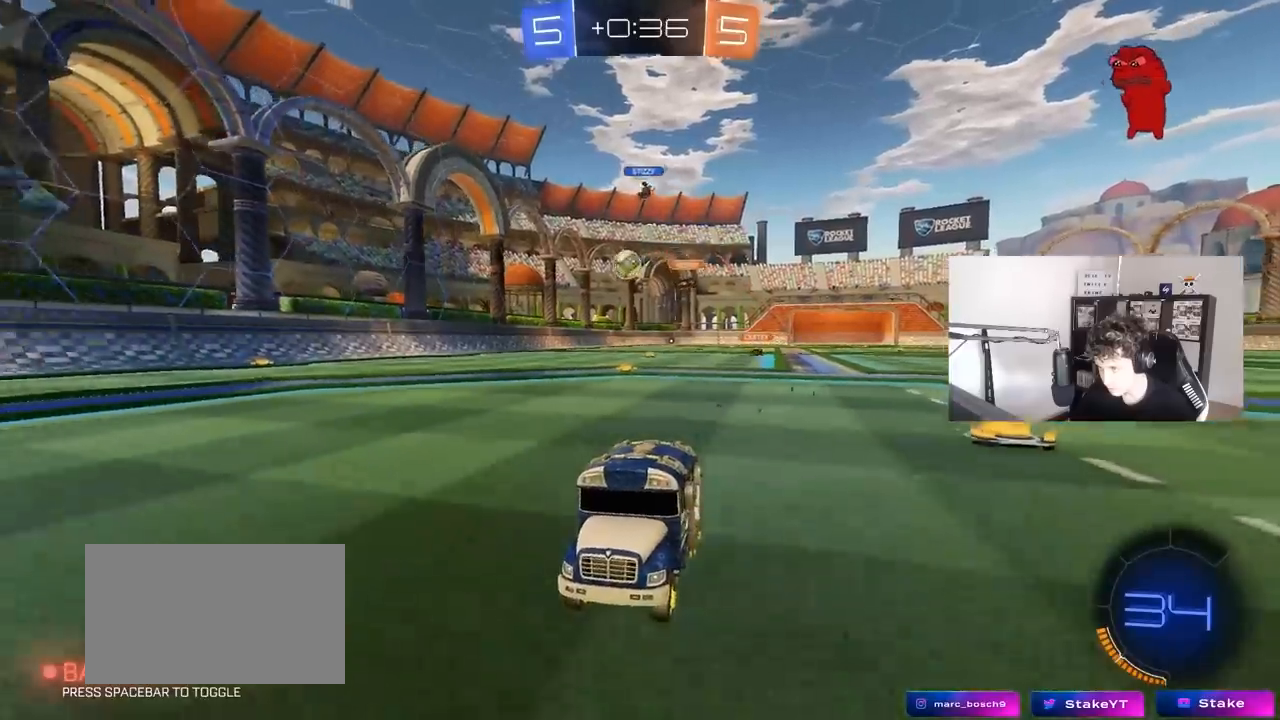
{"keys": ["a", "shift", "w"], "mouse": [], "mouse_move": "still", "events": [[83, "w", "down"], [183, "d", "down"], [267, "shift", "down"], [367, "d", "up"], [367, "shift", "up"], [467, "a", "down"], [500, "shift", "down"]]}
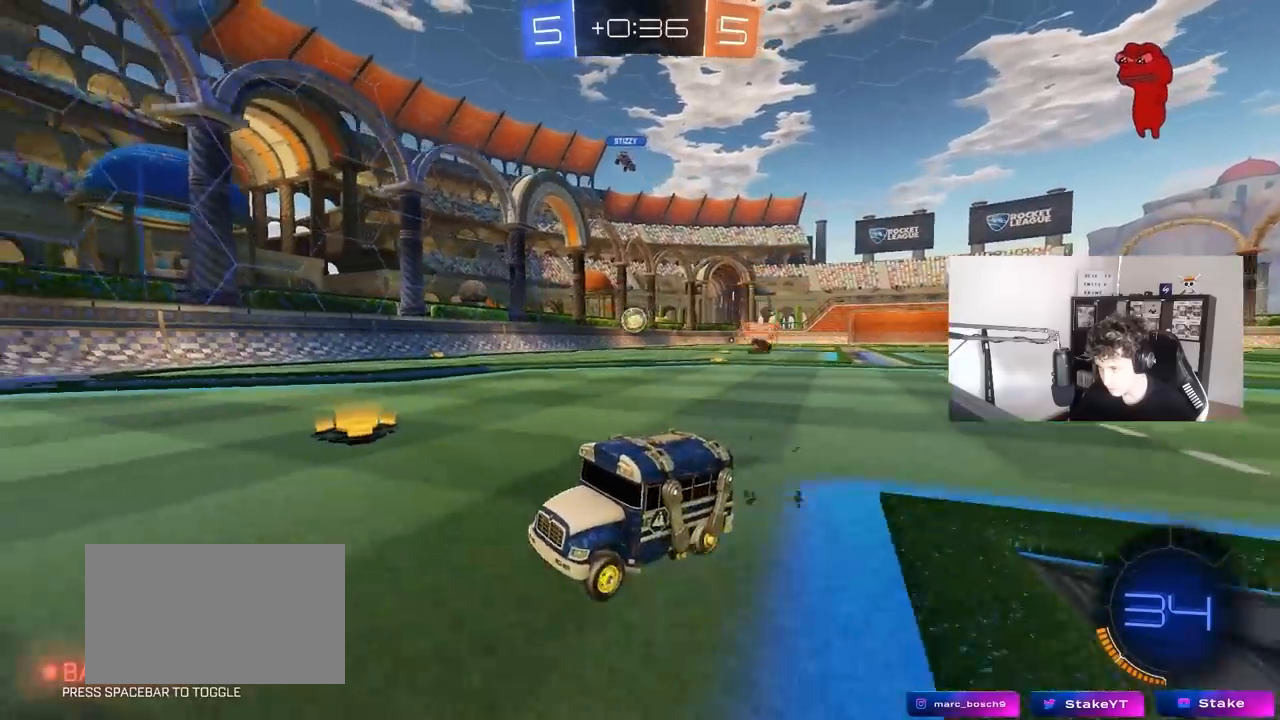
{"keys": ["a", "w"], "mouse": [], "mouse_move": "still", "events": [[150, "shift", "up"]]}
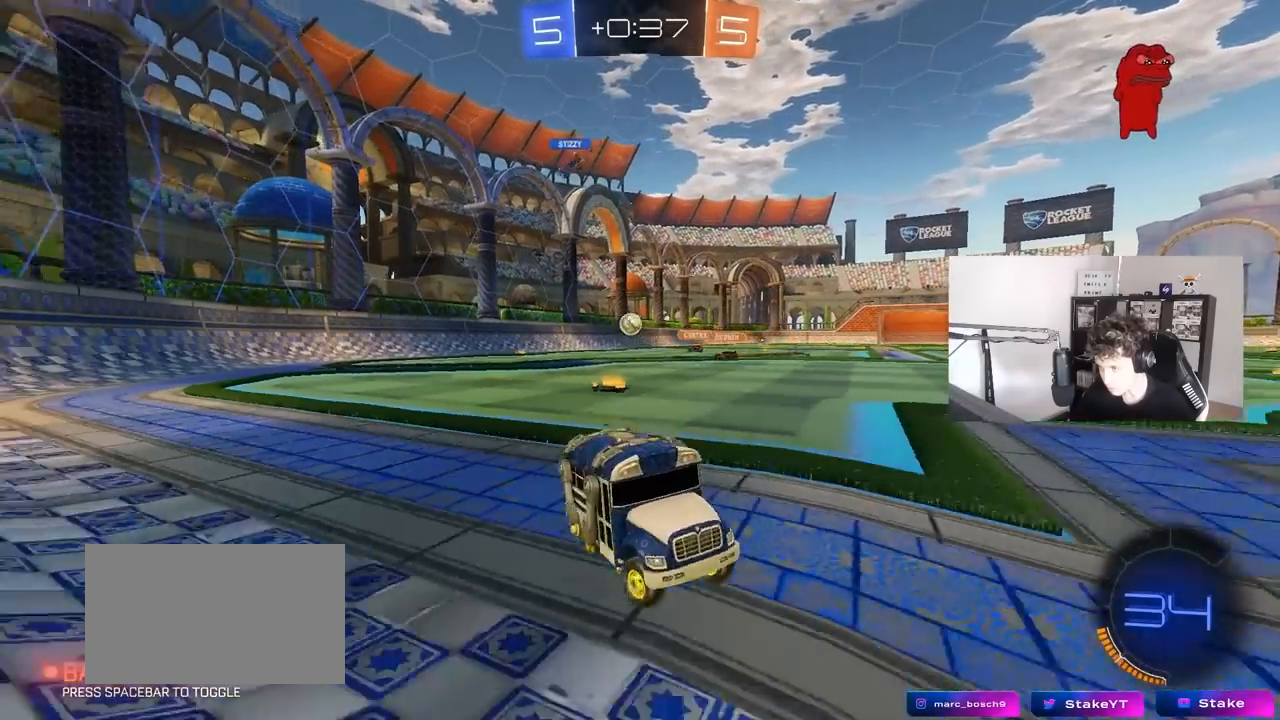
{"keys": ["s"], "mouse": [], "mouse_move": "still", "events": [[300, "a", "up"], [400, "d", "down"], [433, "d", "up"], [433, "w", "up"], [483, "s", "down"]]}
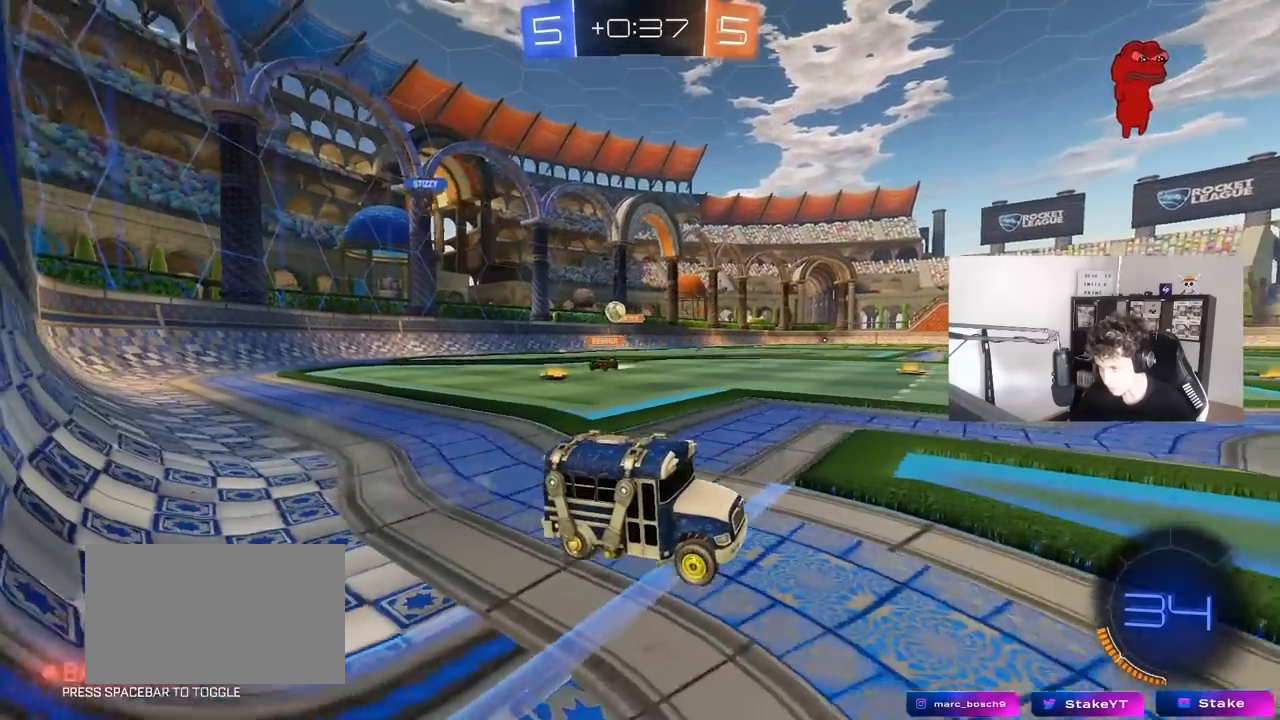
{"keys": ["d", "w"], "mouse": [], "mouse_move": "up", "events": [[267, "mouse_right", "down"], [367, "d", "down"], [367, "mouse_right", "up"], [417, "s", "up"], [500, "w", "down"]]}
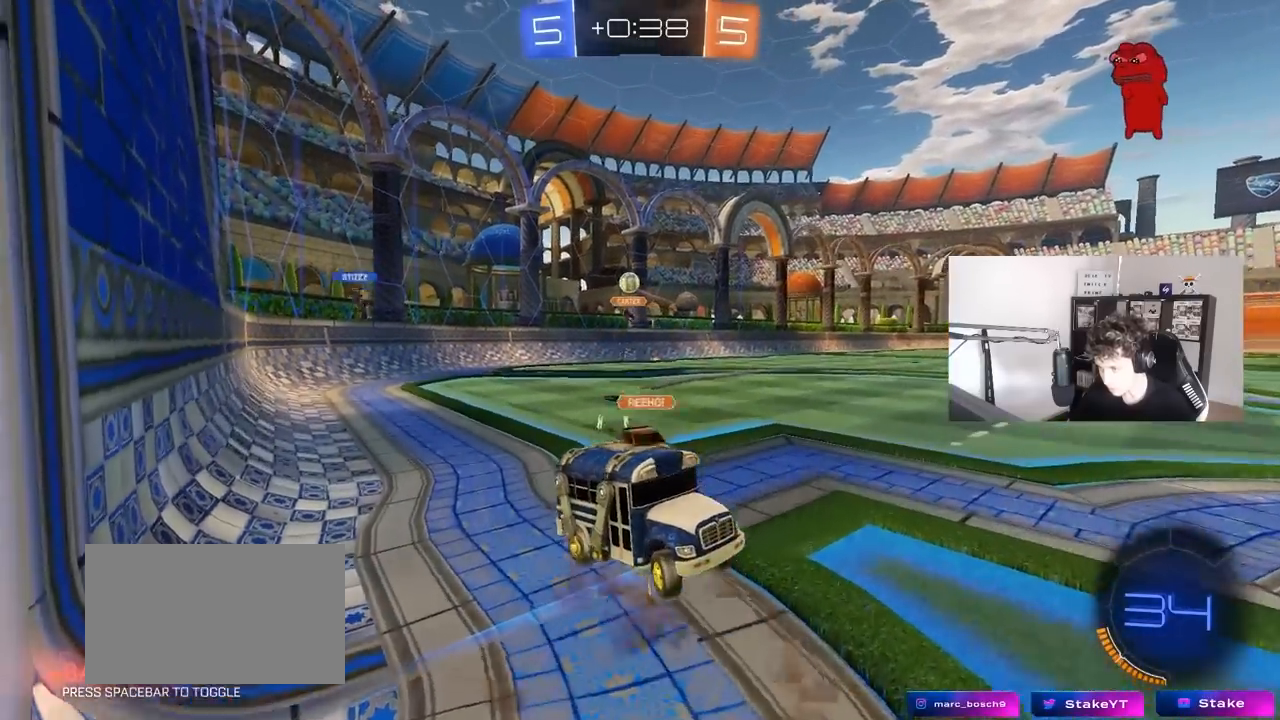
{"keys": ["d"], "mouse": [], "mouse_move": "still", "events": [[100, "w", "up"]]}
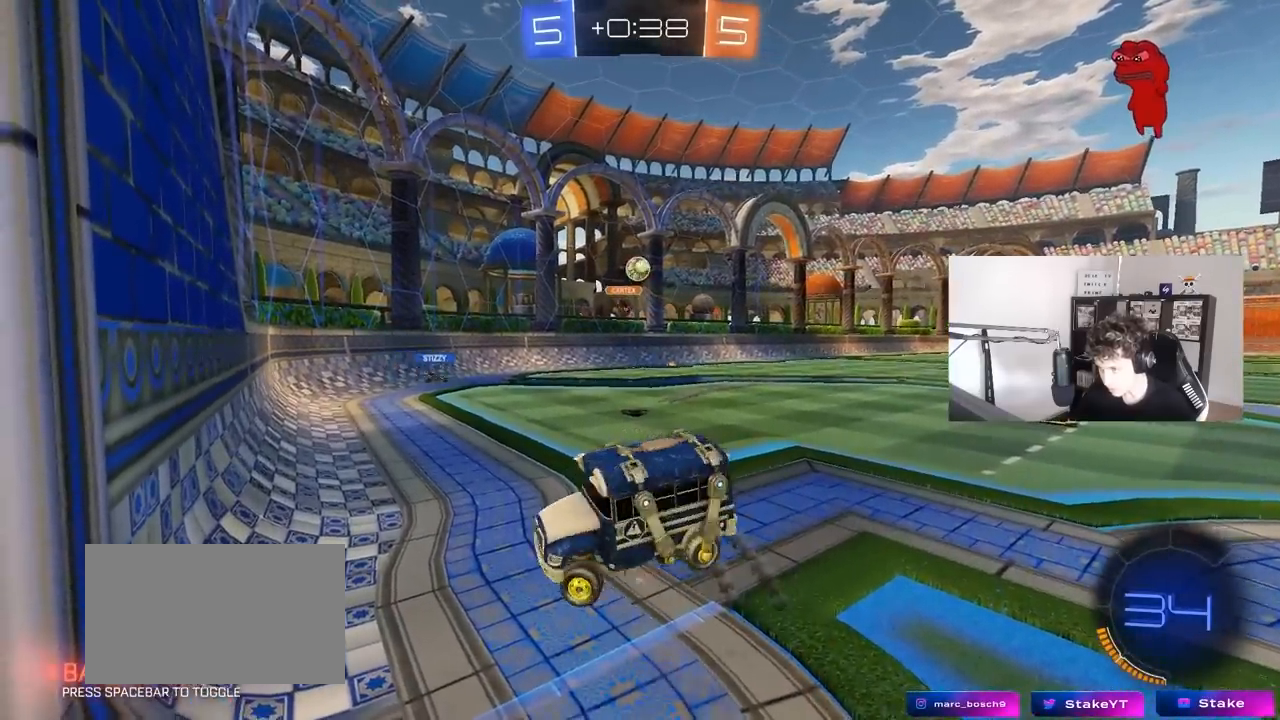
{"keys": ["d", "s"], "mouse": [], "mouse_move": "still", "events": [[117, "d", "up"], [167, "d", "down"], [433, "s", "down"]]}
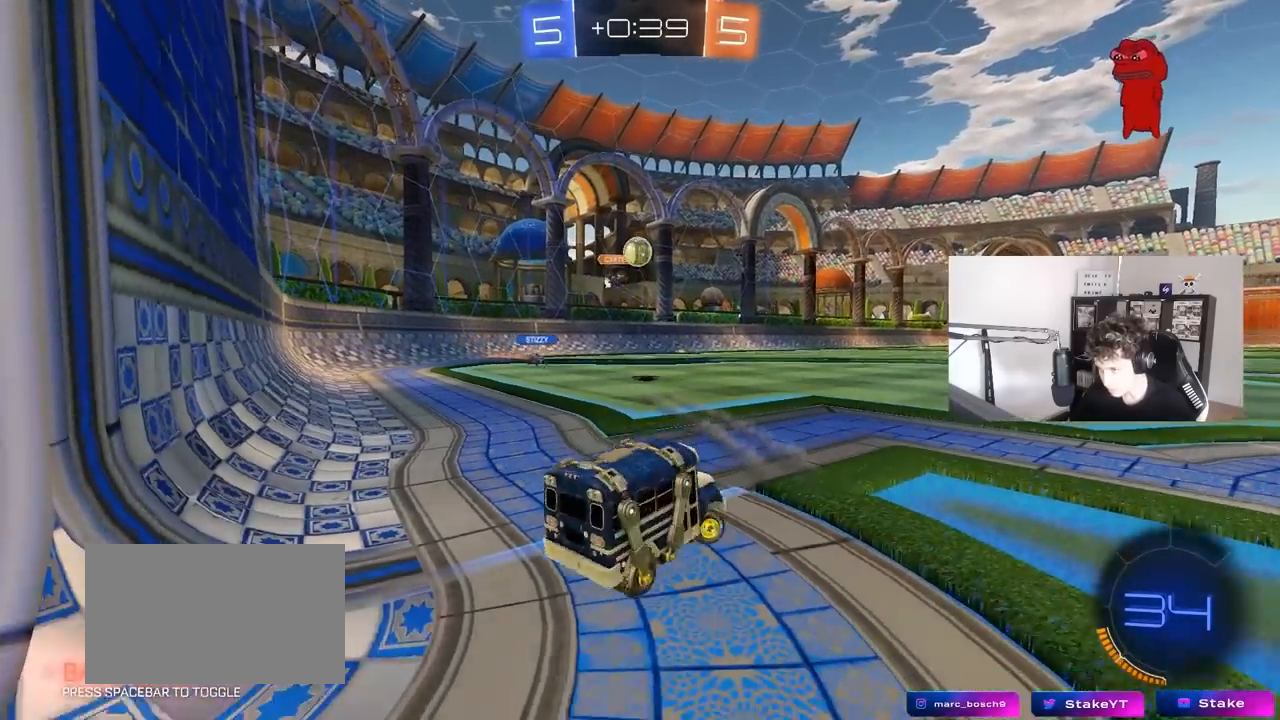
{"keys": ["d", "w"], "mouse": ["left"], "mouse_move": "down-left", "events": [[33, "a", "down"], [83, "d", "up"], [267, "a", "up"], [267, "s", "up"], [317, "d", "down"], [367, "mouse_left", "down"], [367, "w", "down"]]}
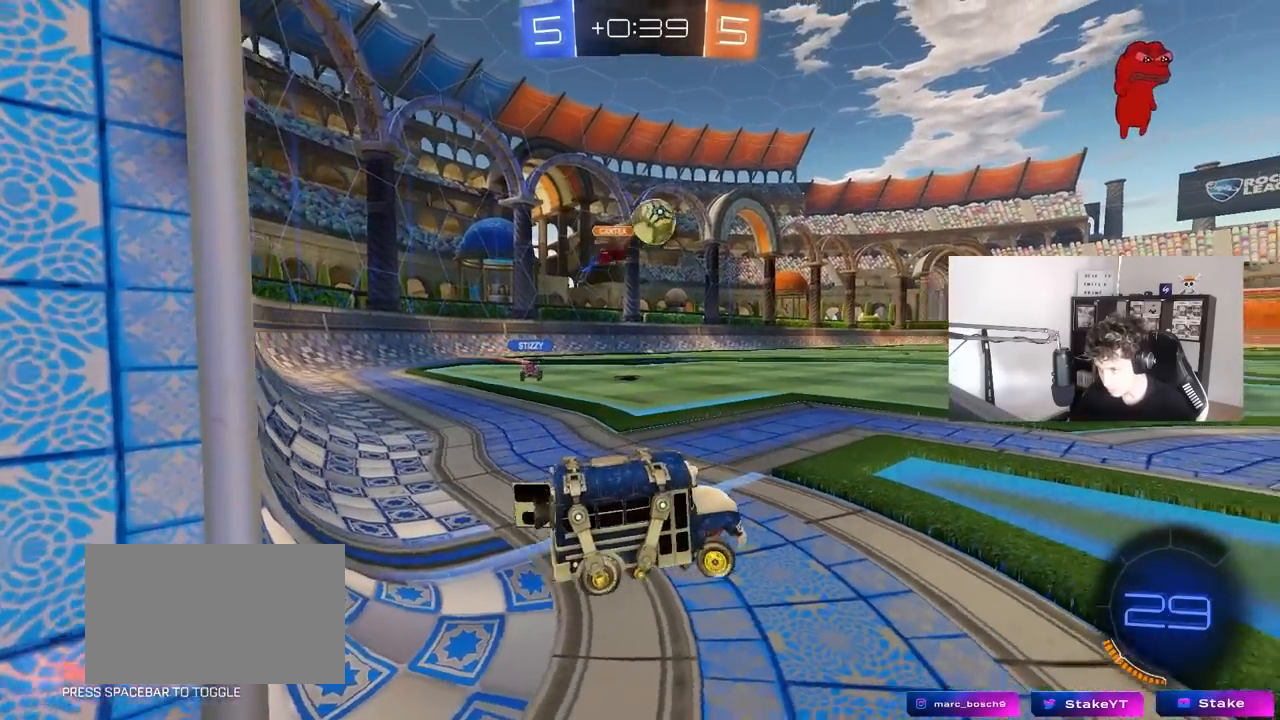
{"keys": [], "mouse": ["left"], "mouse_move": "down-left", "events": [[50, "d", "up"], [100, "mouse_right", "down"], [100, "w", "up"], [150, "a", "down"], [150, "s", "down"], [183, "mouse_left", "up"], [283, "mouse_left", "down"], [283, "mouse_right", "up"], [383, "a", "up"], [383, "s", "up"]]}
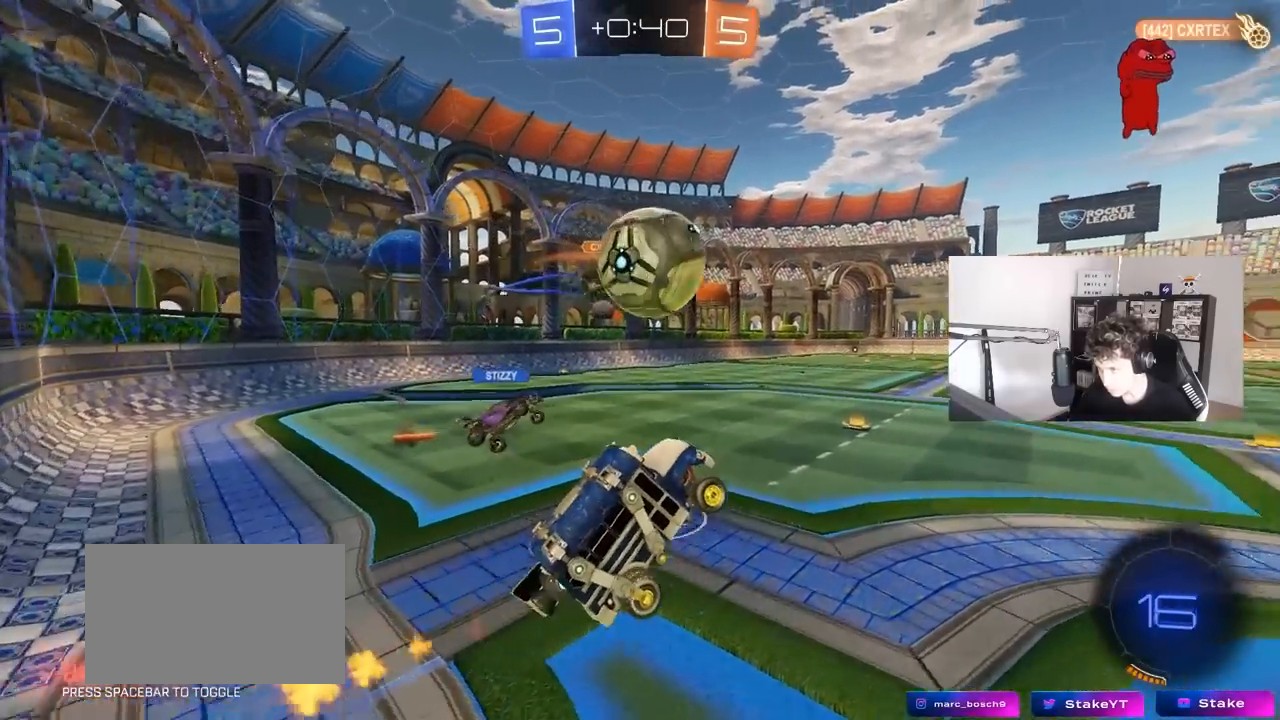
{"keys": ["d", "s", "shift"], "mouse": [], "mouse_move": "still", "events": [[17, "w", "down"], [117, "d", "down"], [117, "shift", "down"], [167, "mouse_right", "down"], [300, "mouse_left", "up"], [350, "mouse_right", "up"], [350, "s", "down"], [350, "w", "up"]]}
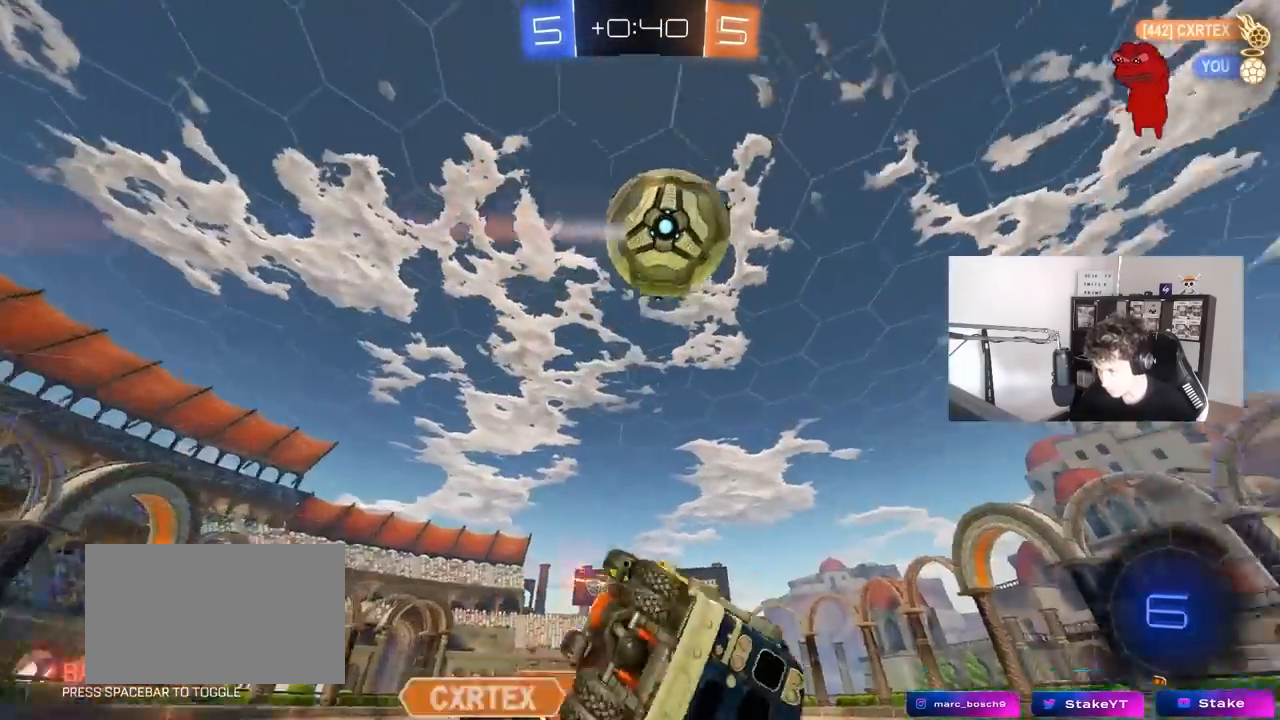
{"keys": ["w"], "mouse": [], "mouse_move": "still", "events": [[217, "space", "down"], [267, "s", "up"], [317, "space", "up"], [417, "d", "up"], [417, "shift", "up"], [417, "w", "down"]]}
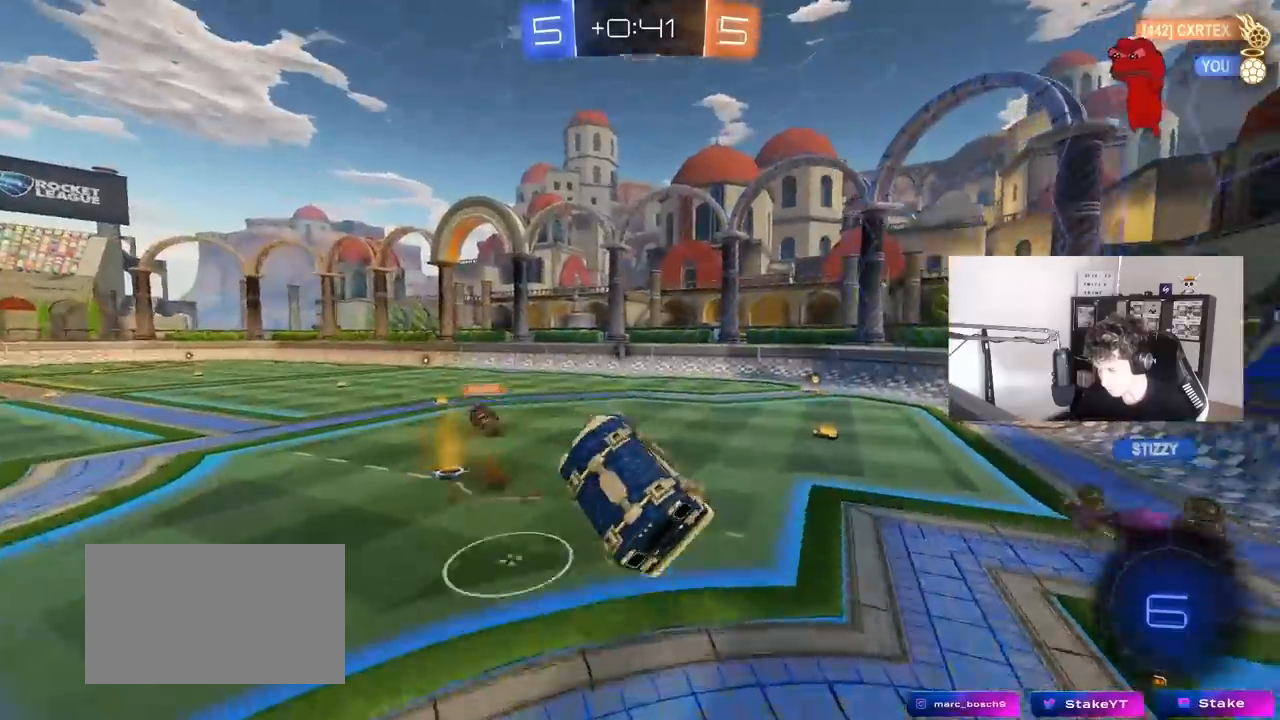
{"keys": ["a", "w"], "mouse": [], "mouse_move": "still", "events": [[50, "w", "up"], [200, "d", "down"], [283, "d", "up"], [383, "a", "down"], [467, "w", "down"]]}
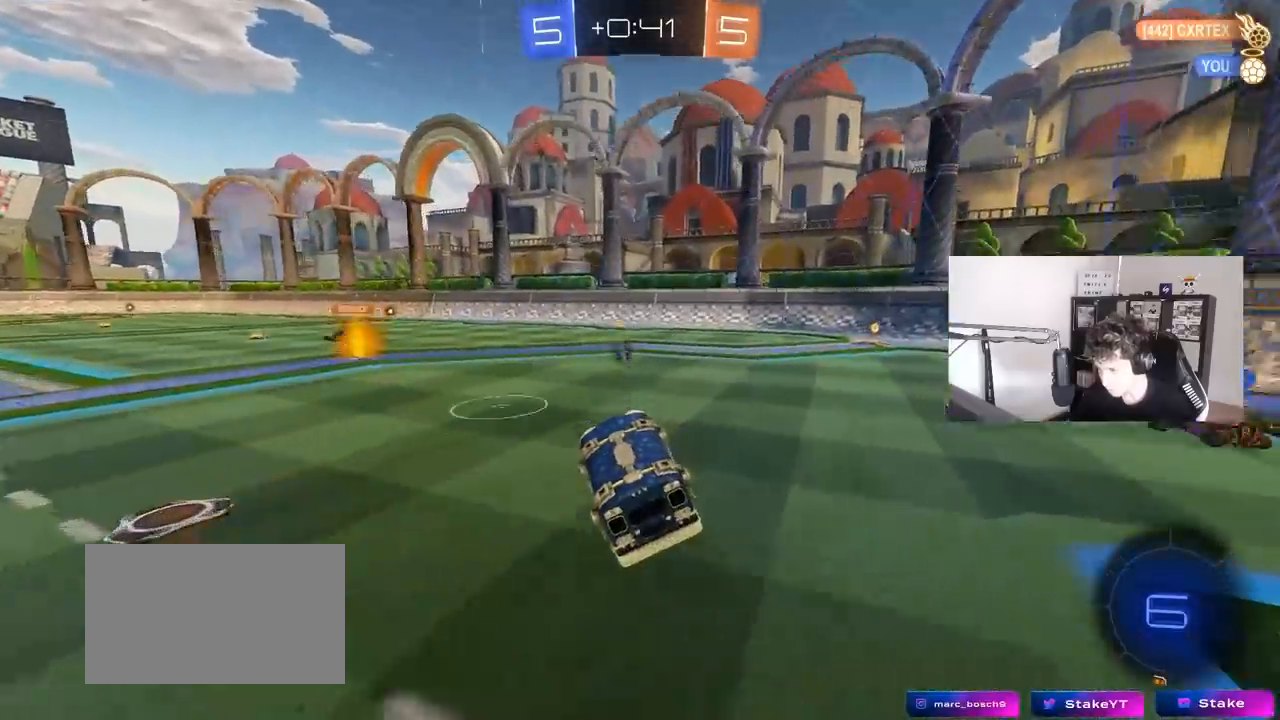
{"keys": ["a", "w"], "mouse": [], "mouse_move": "still", "events": [[200, "shift", "down"], [350, "shift", "up"]]}
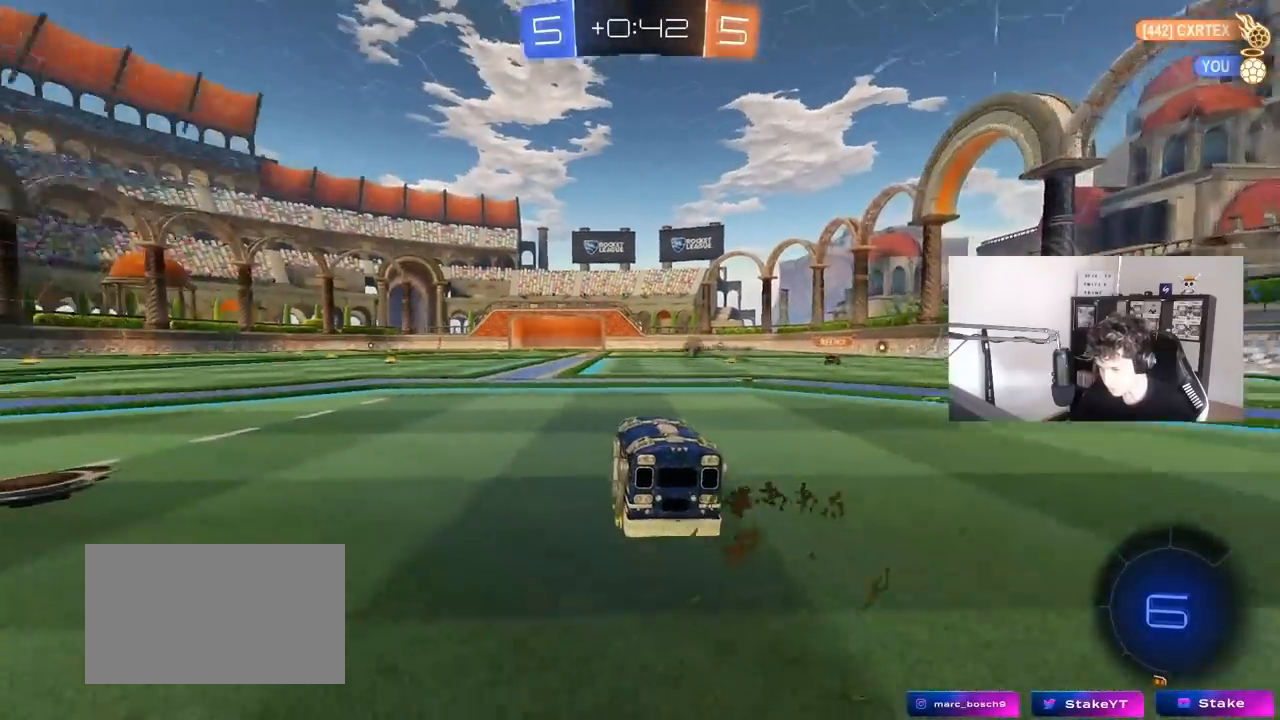
{"keys": ["w"], "mouse": [], "mouse_move": "still", "events": [[450, "a", "up"]]}
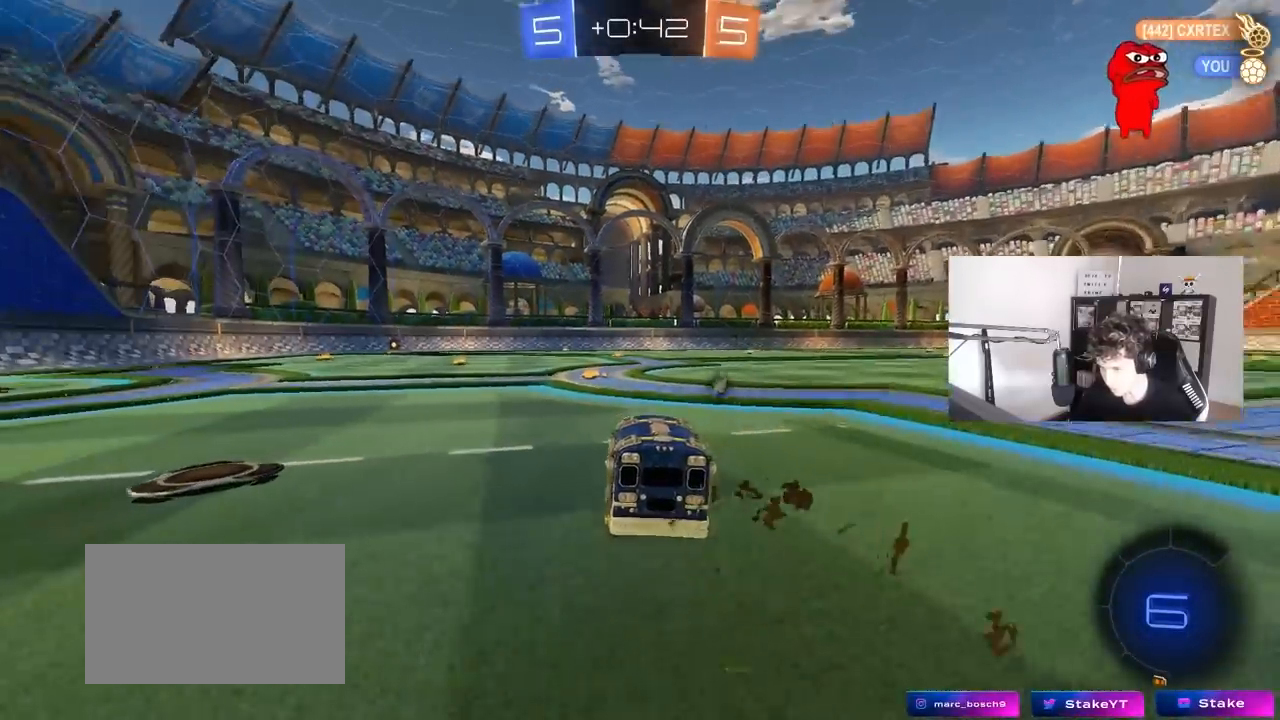
{"keys": ["a", "s", "shift"], "mouse": ["left", "right"], "mouse_move": "down-left", "events": [[150, "a", "down"], [183, "a", "up"], [233, "mouse_left", "down"], [233, "space", "down"], [283, "mouse_right", "down"], [333, "a", "down"], [383, "mouse_right", "up"], [383, "shift", "down"], [433, "mouse_right", "down"], [433, "space", "up"], [467, "s", "down"], [467, "w", "up"]]}
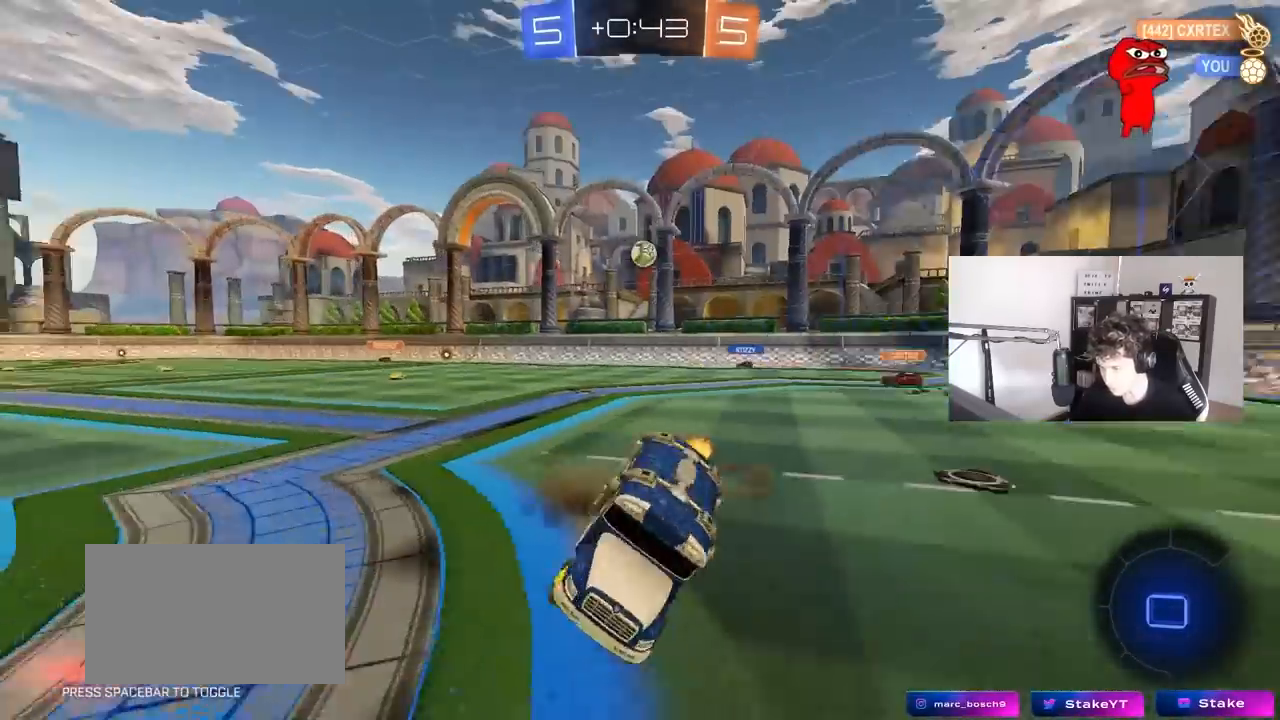
{"keys": ["a", "s", "shift"], "mouse": [], "mouse_move": "still", "events": [[117, "mouse_left", "up"], [117, "mouse_right", "up"], [350, "s", "up"], [450, "s", "down"]]}
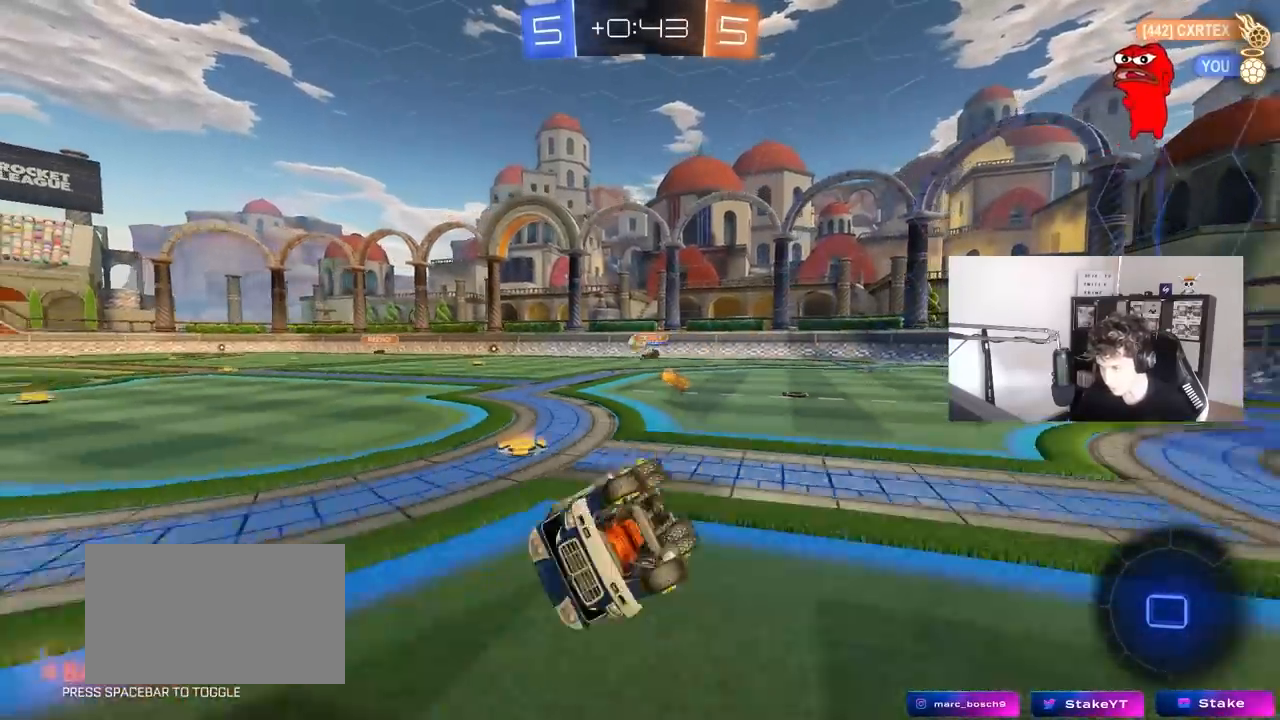
{"keys": ["a", "w"], "mouse": ["left"], "mouse_move": "still", "events": [[183, "shift", "up"], [217, "a", "up"], [217, "s", "up"], [317, "space", "down"], [417, "a", "down"], [417, "mouse_left", "down"], [417, "w", "down"], [450, "space", "up"]]}
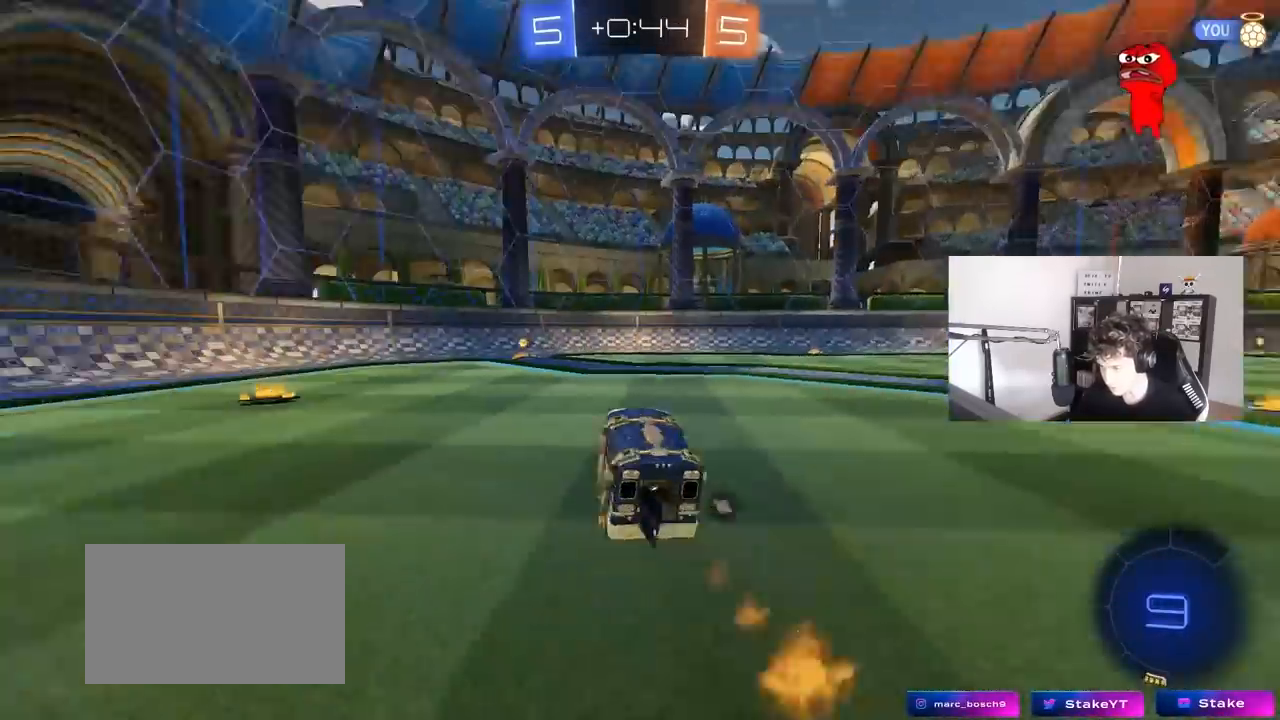
{"keys": ["d", "w"], "mouse": ["left"], "mouse_move": "still", "events": [[50, "a", "up"], [200, "a", "down"], [333, "a", "up"], [333, "mouse_left", "up"], [417, "mouse_left", "down"], [467, "d", "down"]]}
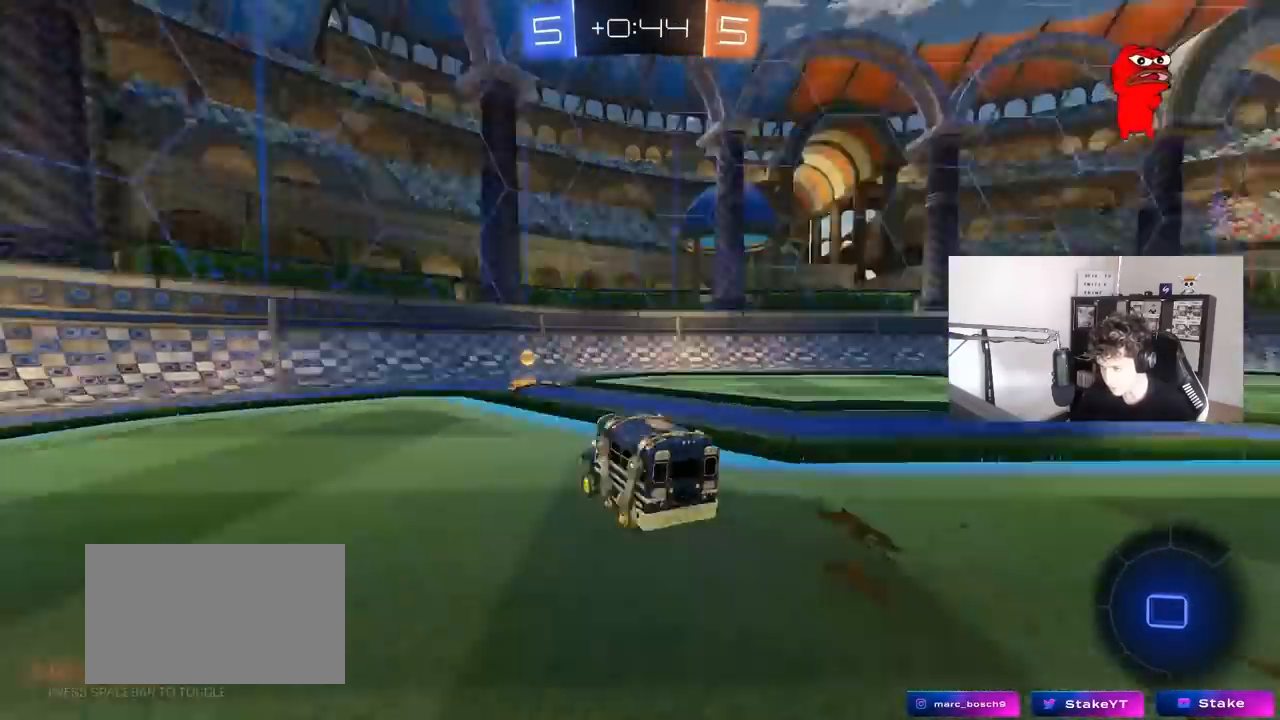
{"keys": ["d", "w"], "mouse": ["left"], "mouse_move": "still", "events": [[17, "shift", "down"], [17, "space", "down"], [167, "shift", "up"], [167, "space", "up"]]}
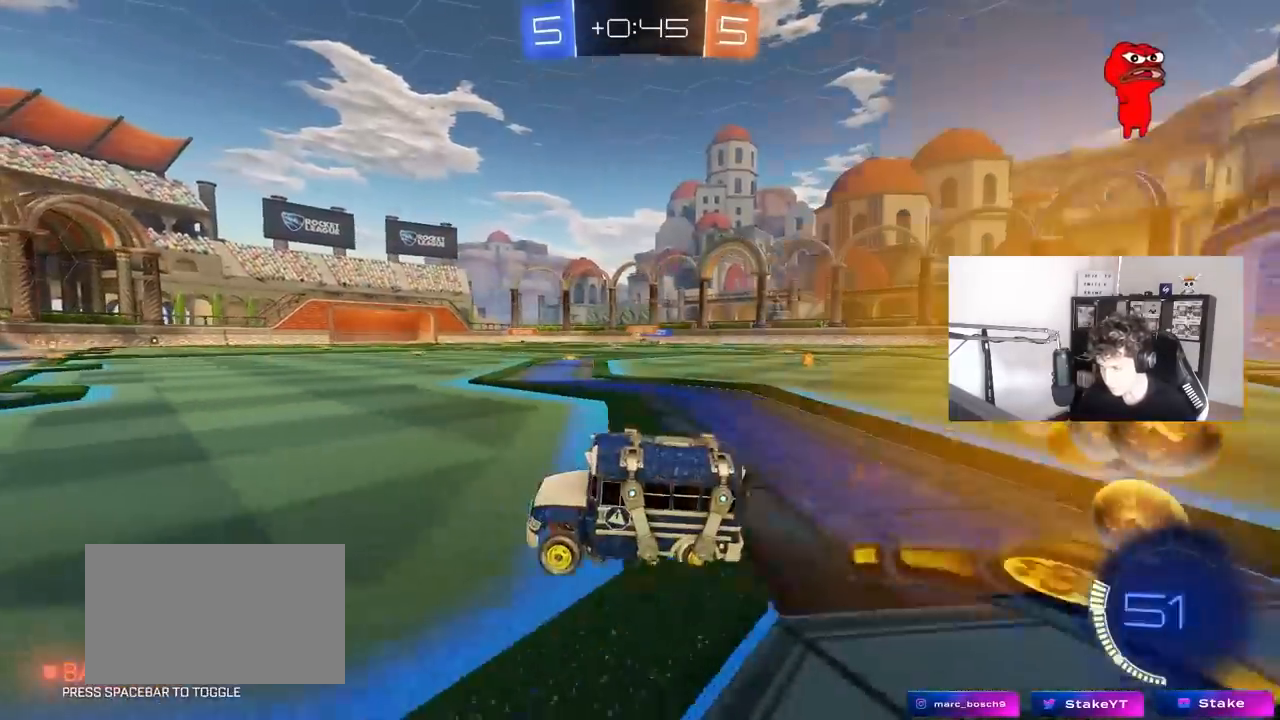
{"keys": ["w"], "mouse": ["left"], "mouse_move": "still", "events": [[317, "d", "up"]]}
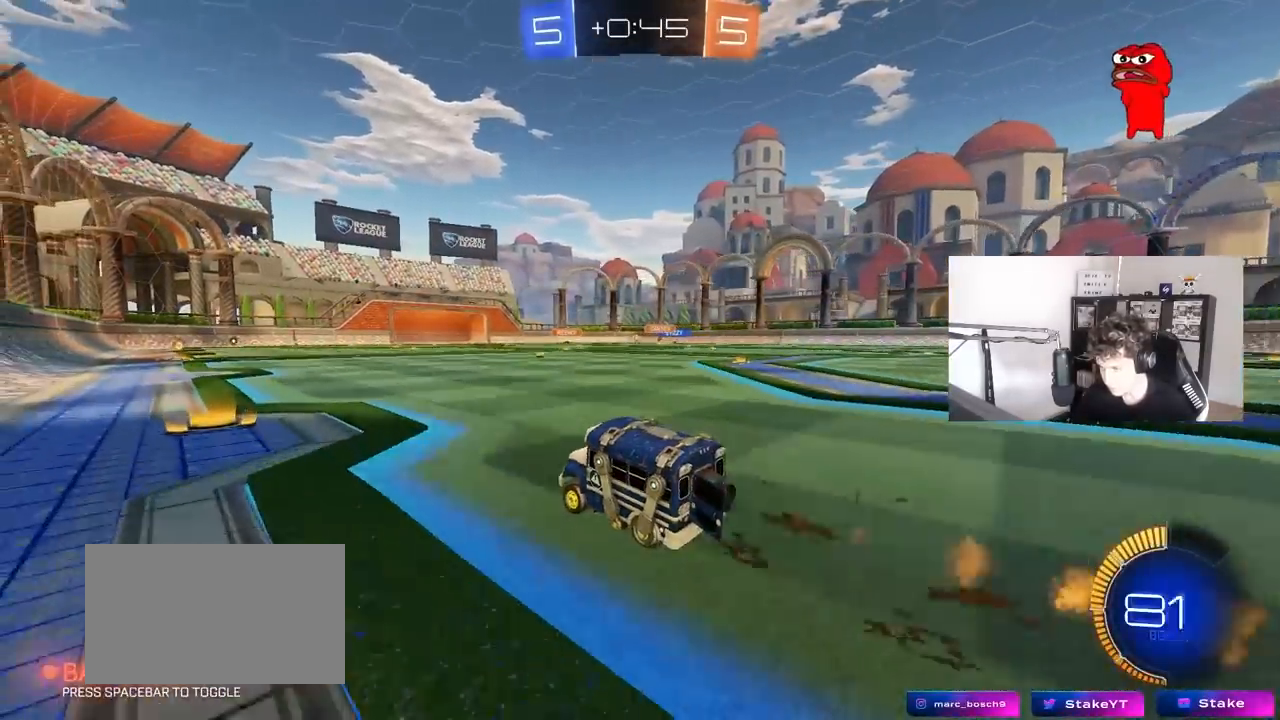
{"keys": ["d", "w"], "mouse": [], "mouse_move": "still", "events": [[233, "d", "down"], [233, "mouse_left", "up"], [333, "shift", "down"], [383, "shift", "up"]]}
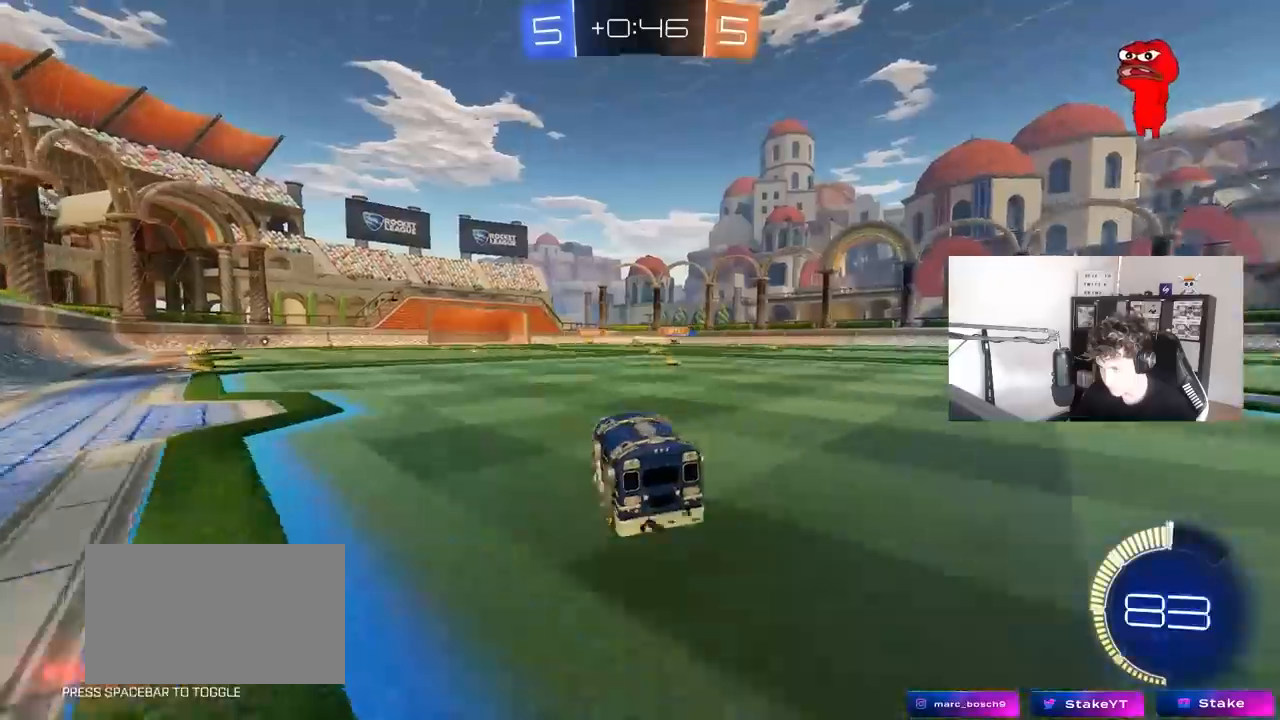
{"keys": ["w"], "mouse": ["left"], "mouse_move": "still", "events": [[117, "mouse_left", "down"], [167, "d", "up"], [250, "mouse_left", "up"], [483, "mouse_left", "down"]]}
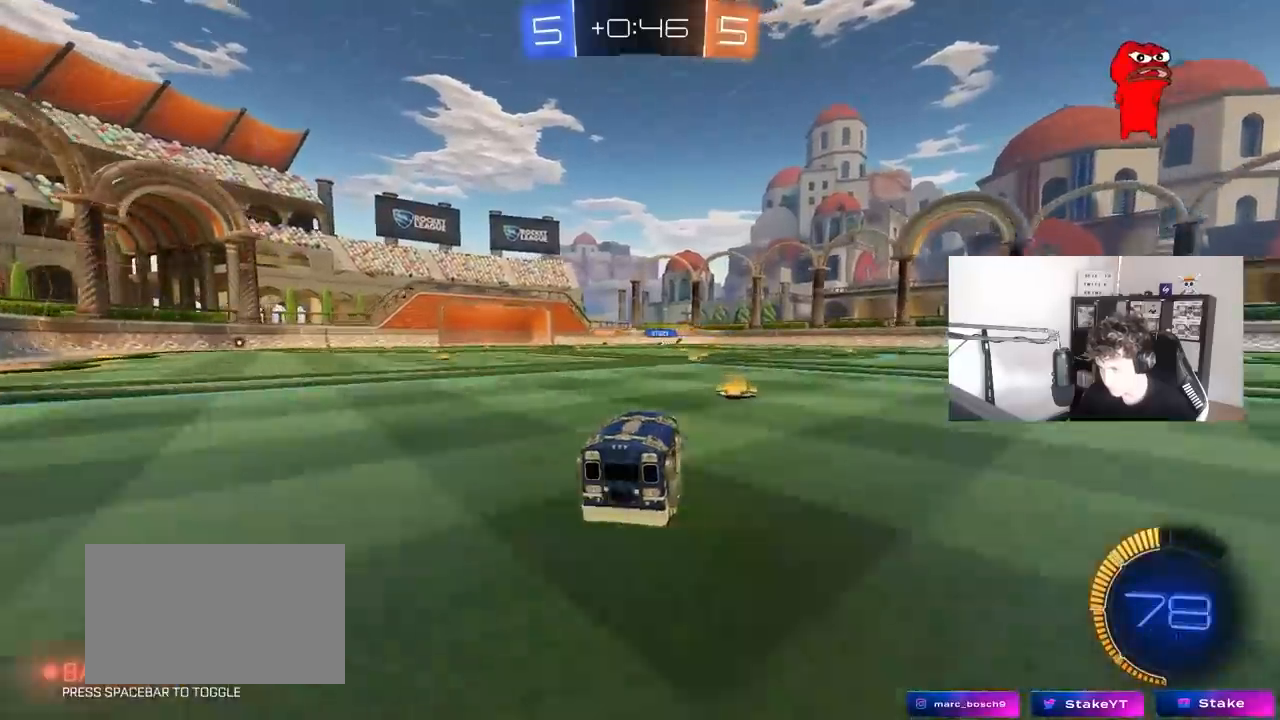
{"keys": ["w"], "mouse": [], "mouse_move": "still", "events": [[133, "mouse_left", "up"]]}
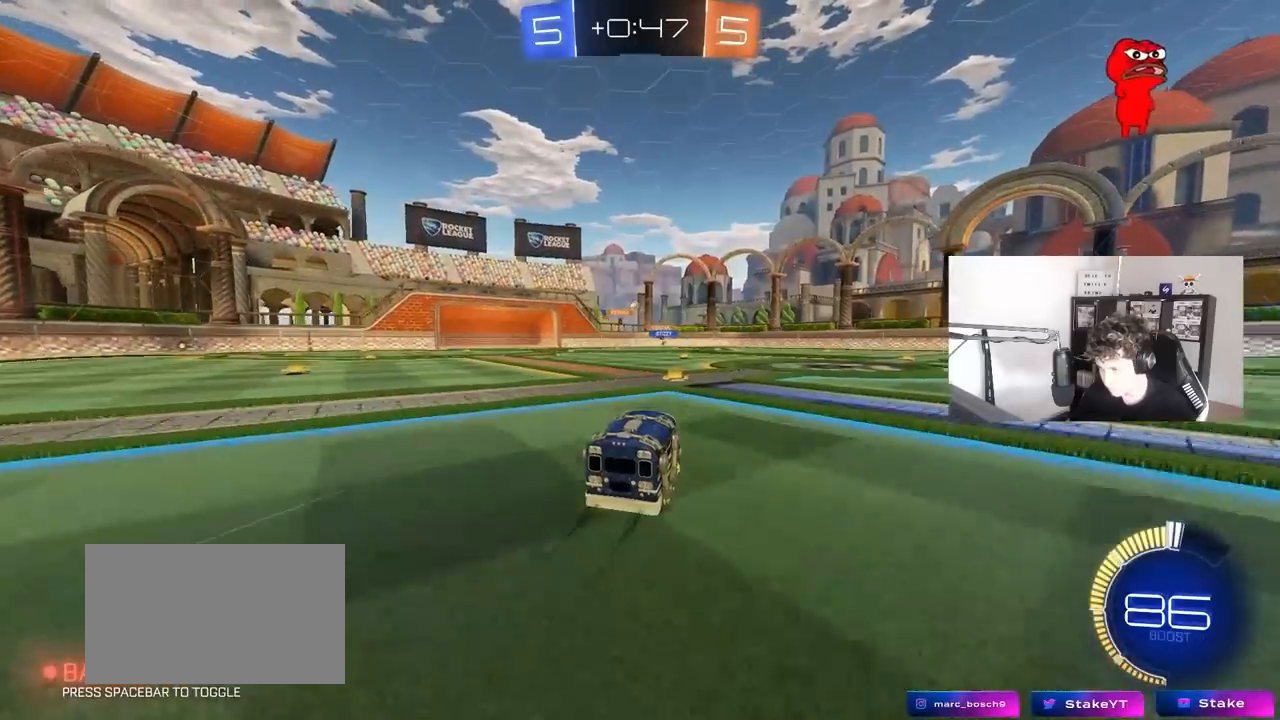
{"keys": ["w"], "mouse": [], "mouse_move": "still", "events": [[200, "d", "down"], [467, "d", "up"]]}
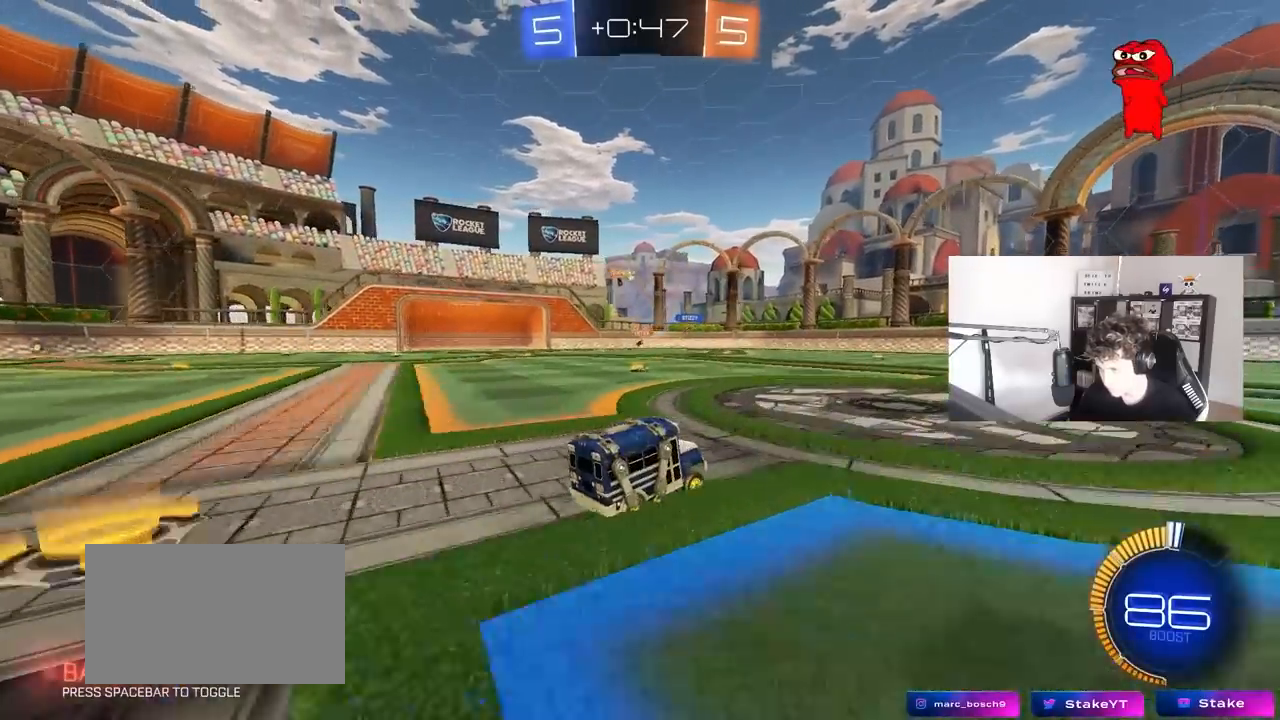
{"keys": ["w"], "mouse": [], "mouse_move": "still", "events": [[300, "d", "down"], [350, "d", "up"]]}